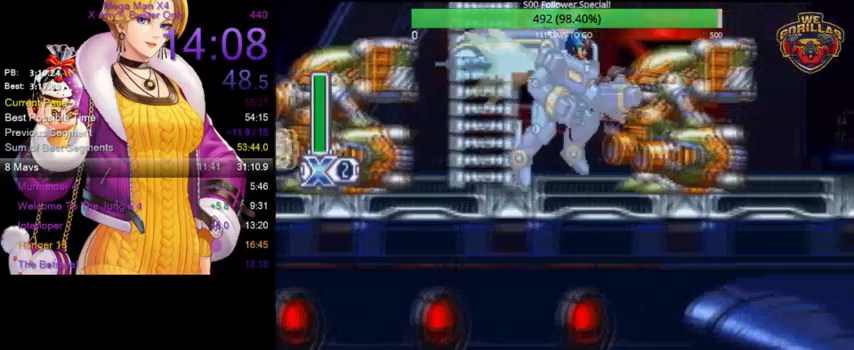
Gameplay with a controller (Nintendo layout); each line is a JSON object with the inputs held at the frame after it. "events" lists button and stick changes between this image and that frame as [ms after this image, input, new state], when the widget could be followed in between. Not read: L3 R3.
{"buttons": ["DPAD_DOWN", "DPAD_RIGHT"], "events": [[267, "R1", "up"]]}
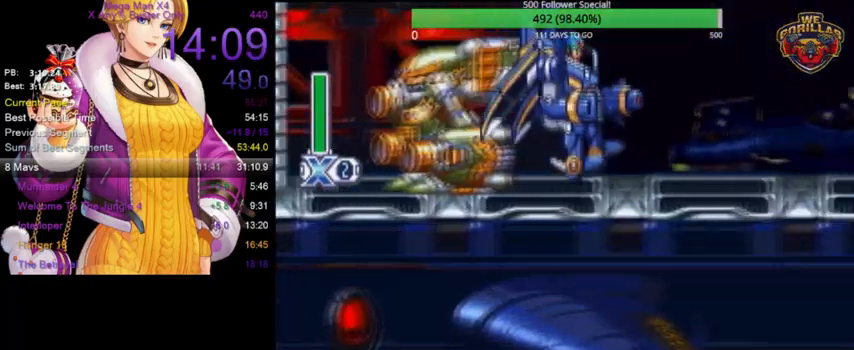
{"buttons": ["L1", "DPAD_RIGHT"], "events": [[133, "DPAD_DOWN", "up"], [133, "R1", "down"], [367, "L1", "down"], [433, "R1", "up"]]}
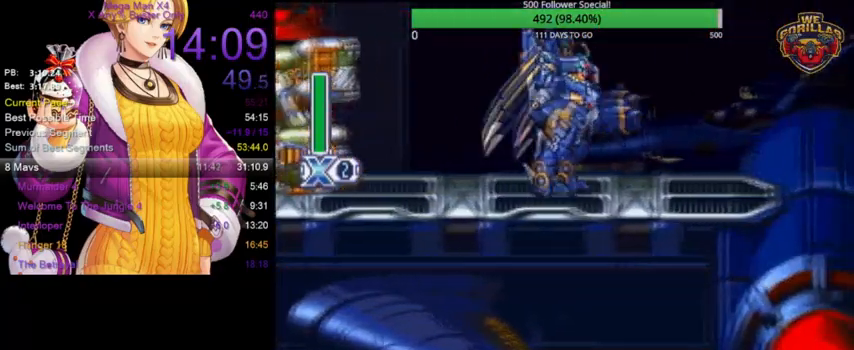
{"buttons": ["DPAD_DOWN", "DPAD_RIGHT"], "events": [[267, "L1", "up"], [267, "R1", "down"], [433, "R1", "up"], [500, "DPAD_DOWN", "down"]]}
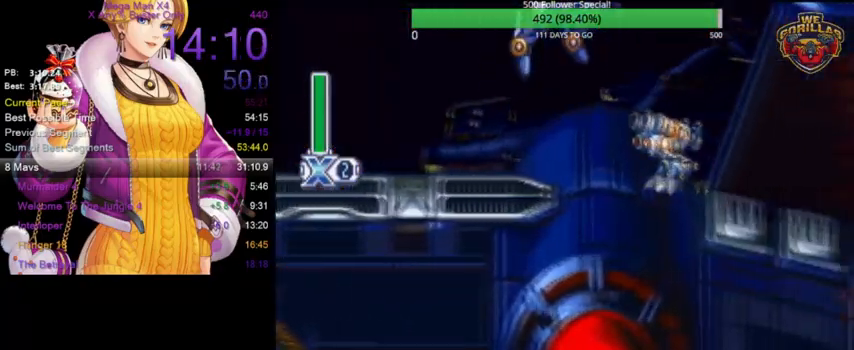
{"buttons": ["DPAD_DOWN", "DPAD_RIGHT"], "events": []}
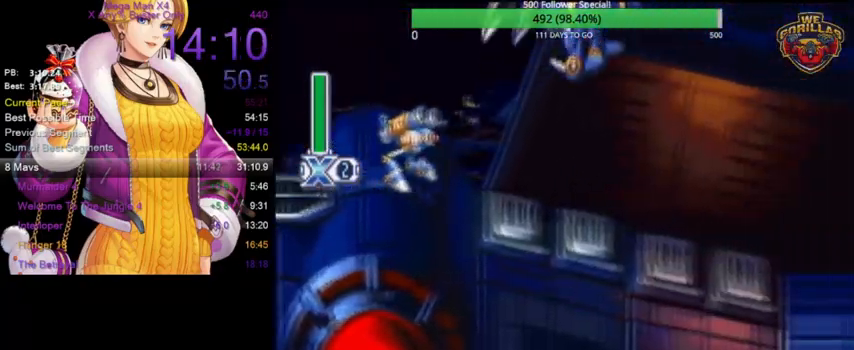
{"buttons": ["R1", "DPAD_RIGHT"], "events": [[467, "DPAD_DOWN", "up"], [467, "R1", "down"]]}
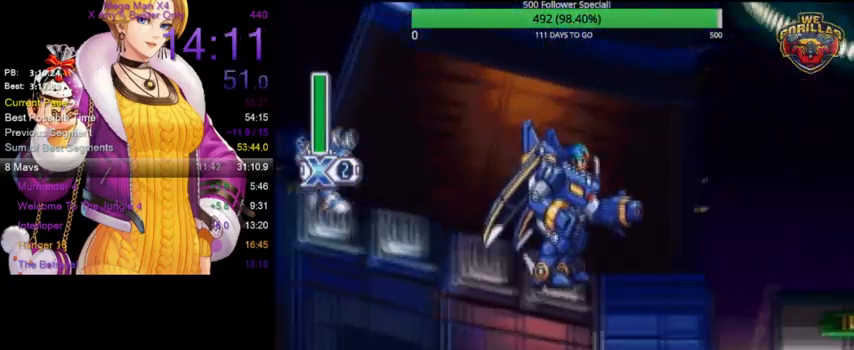
{"buttons": ["L1", "DPAD_RIGHT"], "events": [[200, "L1", "down"], [433, "R1", "up"]]}
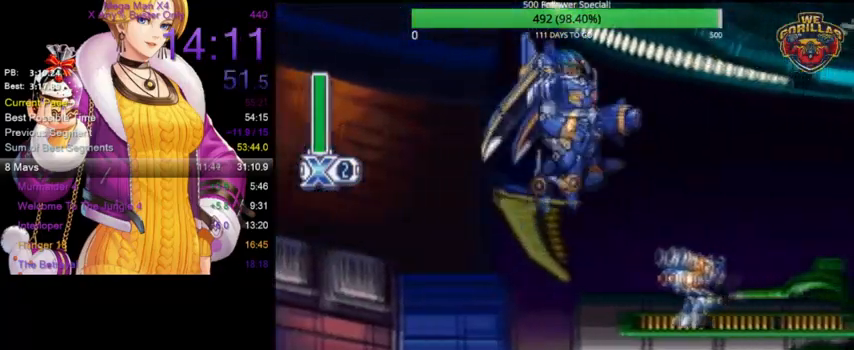
{"buttons": ["L1", "R1", "DPAD_RIGHT"], "events": [[133, "L1", "up"], [400, "R1", "down"], [467, "L1", "down"]]}
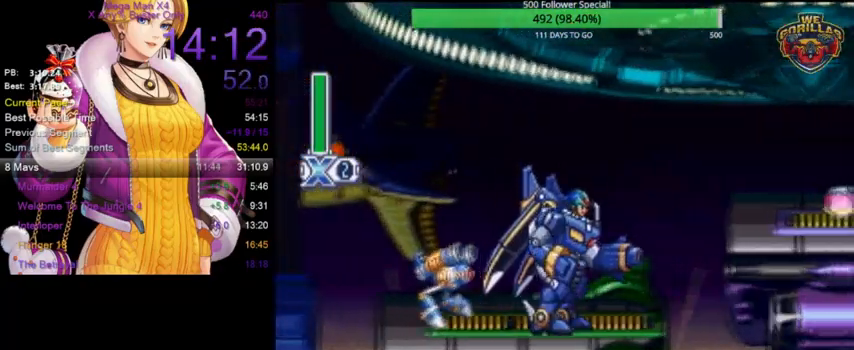
{"buttons": ["DPAD_DOWN", "DPAD_RIGHT"], "events": [[133, "R1", "up"], [400, "DPAD_DOWN", "down"], [400, "L1", "up"]]}
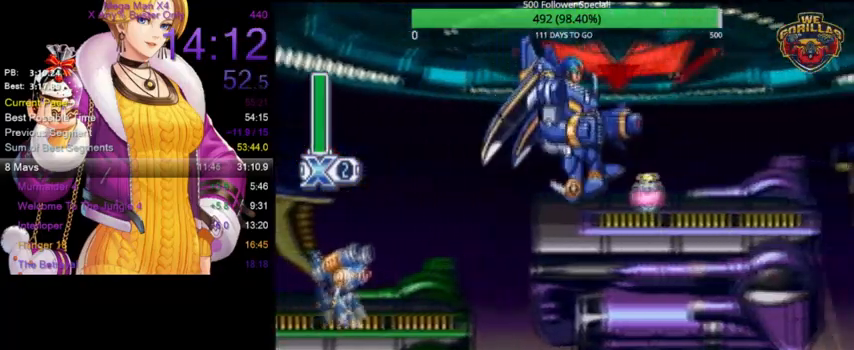
{"buttons": ["L1", "DPAD_RIGHT"], "events": [[133, "DPAD_DOWN", "up"], [133, "R1", "down"], [467, "L1", "down"], [500, "R1", "up"]]}
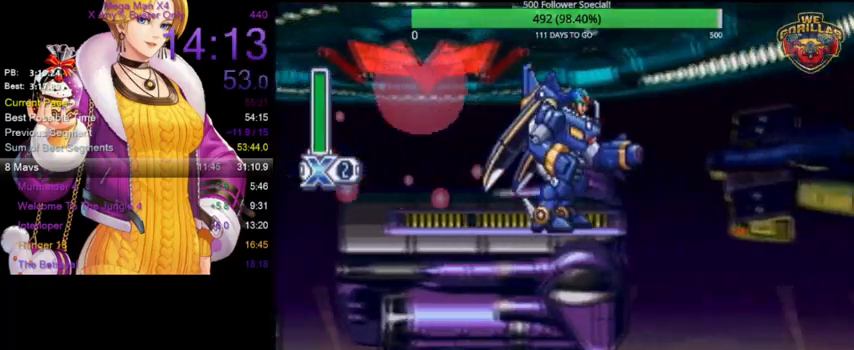
{"buttons": ["DPAD_RIGHT"], "events": [[300, "L1", "up"]]}
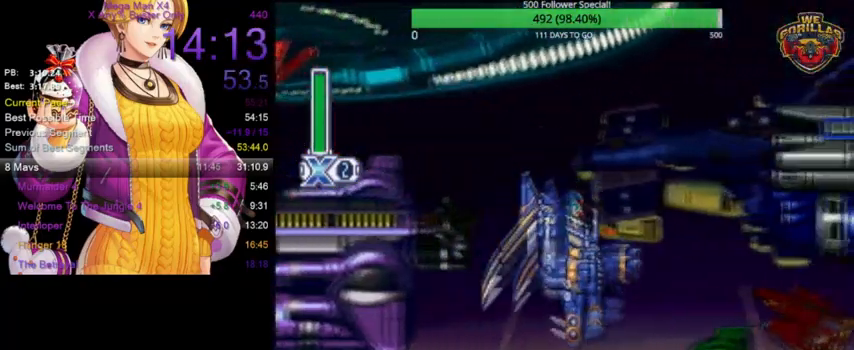
{"buttons": ["R1", "DPAD_RIGHT"], "events": [[133, "R1", "down"]]}
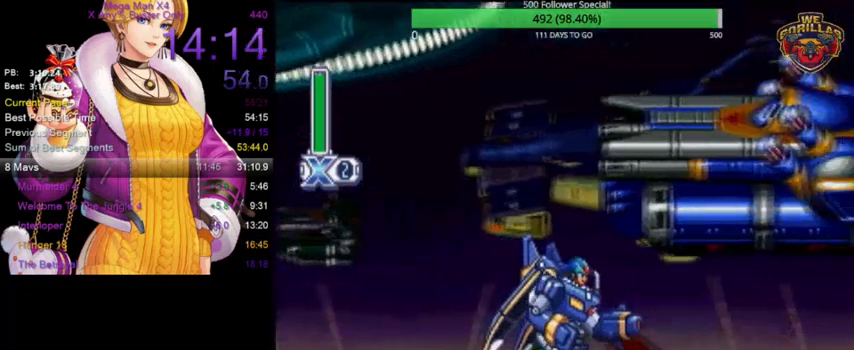
{"buttons": ["Y", "R1", "DPAD_RIGHT"], "events": [[100, "R1", "up"], [200, "R1", "down"], [433, "Y", "down"]]}
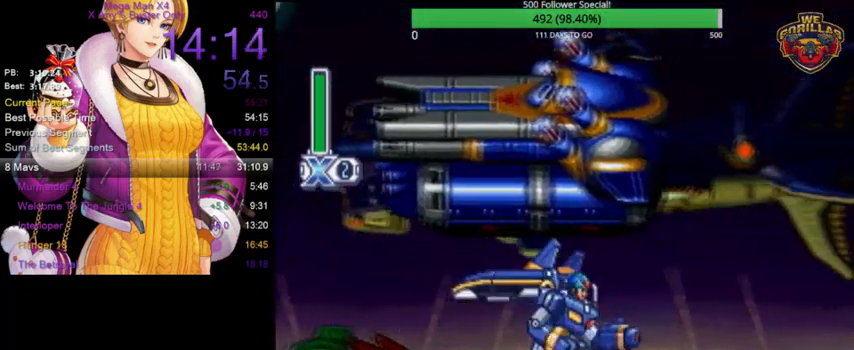
{"buttons": ["Y", "DPAD_RIGHT"], "events": [[367, "R1", "up"]]}
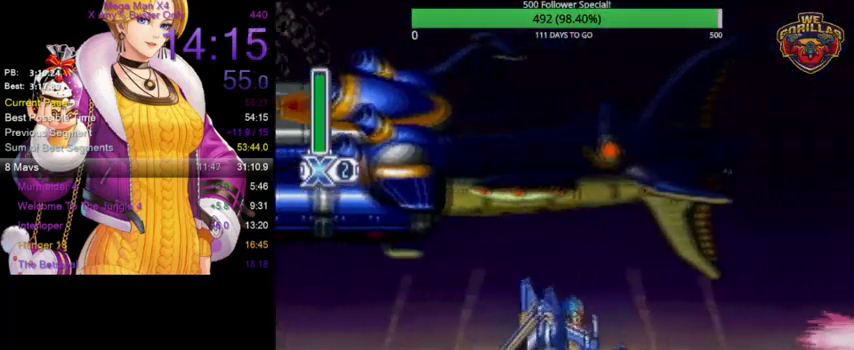
{"buttons": ["R1", "DPAD_RIGHT"], "events": [[133, "R1", "down"], [467, "Y", "up"]]}
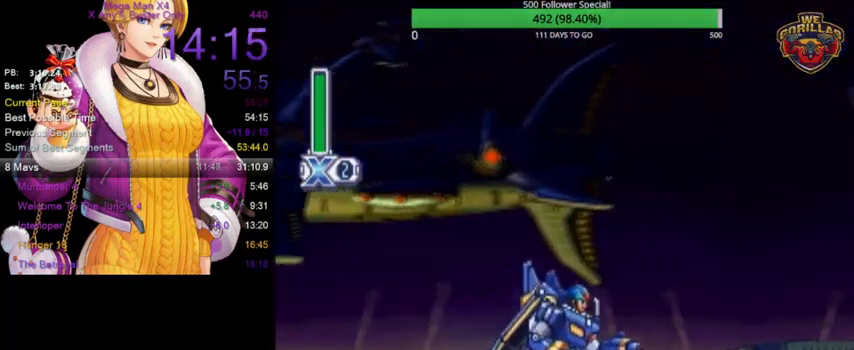
{"buttons": ["L1", "R1", "DPAD_RIGHT"], "events": [[167, "L1", "down"], [200, "R1", "up"], [500, "R1", "down"]]}
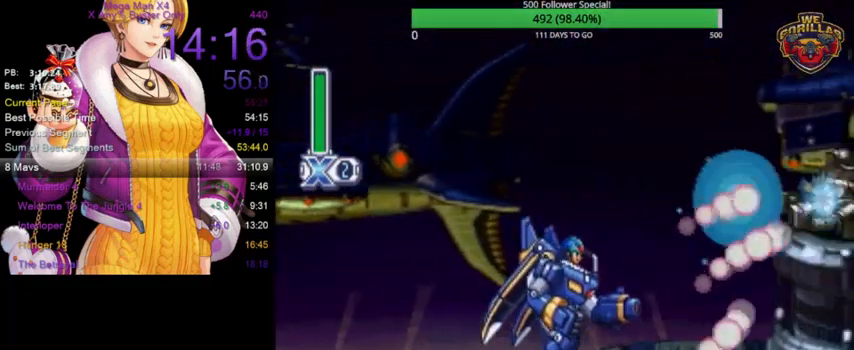
{"buttons": ["L1", "DPAD_RIGHT"], "events": [[33, "L1", "up"], [133, "L1", "down"], [200, "R1", "up"]]}
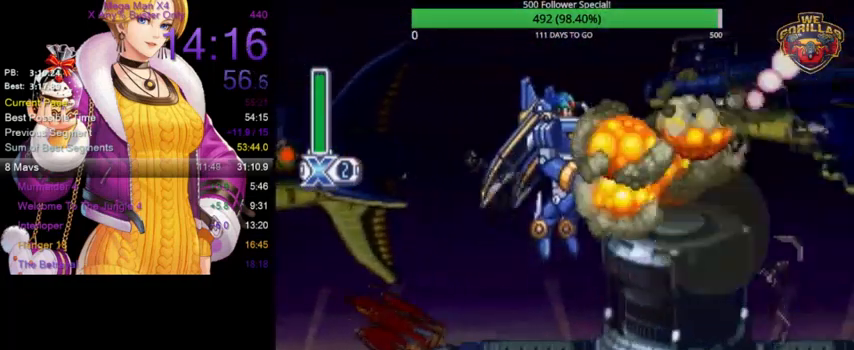
{"buttons": ["R1", "DPAD_RIGHT"], "events": [[133, "L1", "up"], [300, "R1", "down"]]}
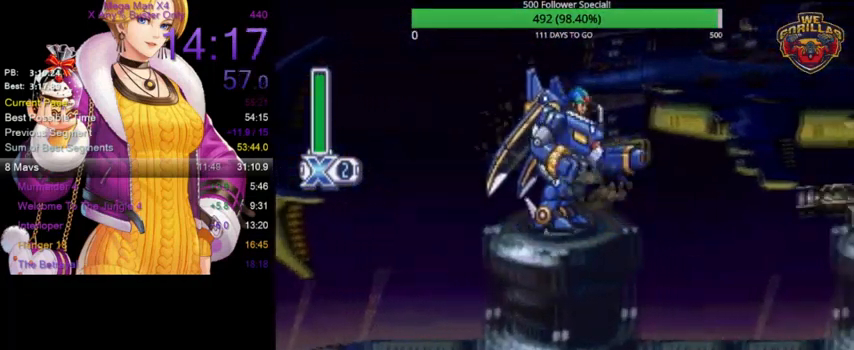
{"buttons": ["DPAD_DOWN", "DPAD_RIGHT"], "events": [[133, "L1", "down"], [233, "R1", "up"], [367, "DPAD_DOWN", "down"], [467, "L1", "up"]]}
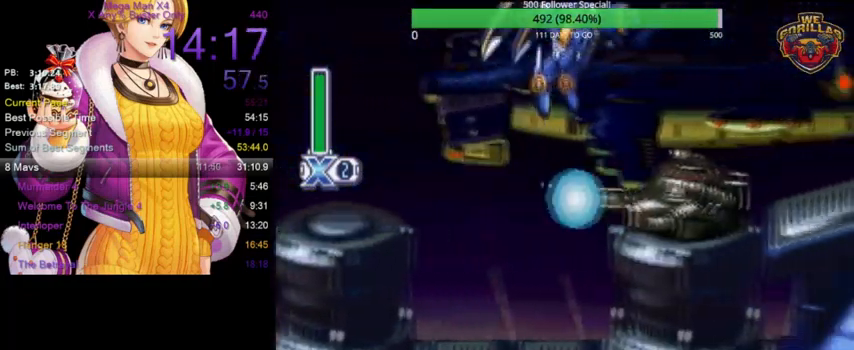
{"buttons": ["DPAD_DOWN", "DPAD_RIGHT"], "events": [[100, "R1", "down"], [500, "R1", "up"]]}
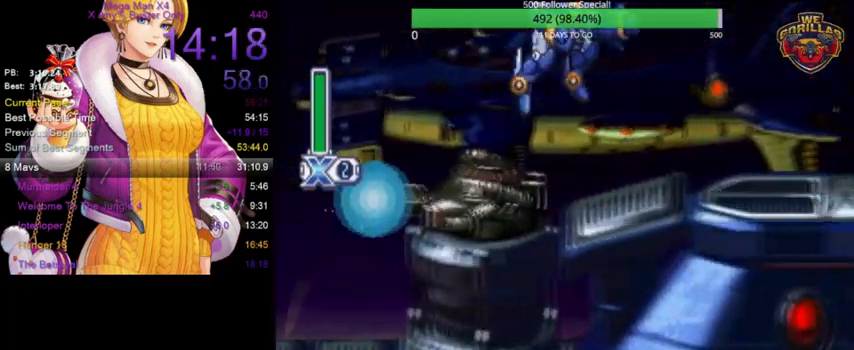
{"buttons": ["DPAD_DOWN", "DPAD_RIGHT"], "events": []}
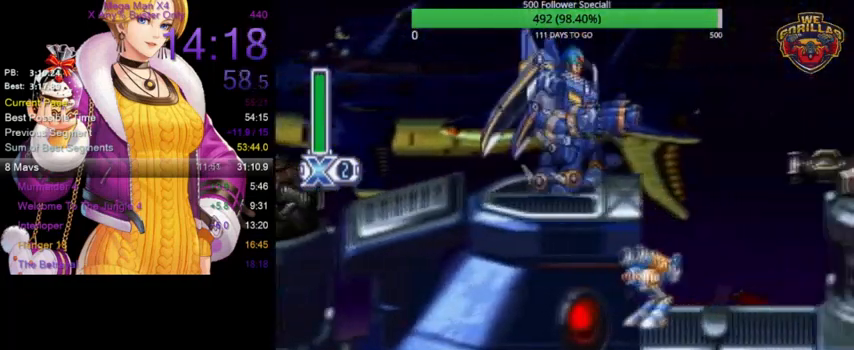
{"buttons": ["L1", "DPAD_DOWN", "DPAD_RIGHT"], "events": [[33, "DPAD_DOWN", "up"], [33, "R1", "down"], [100, "L1", "down"], [233, "R1", "up"], [500, "DPAD_DOWN", "down"]]}
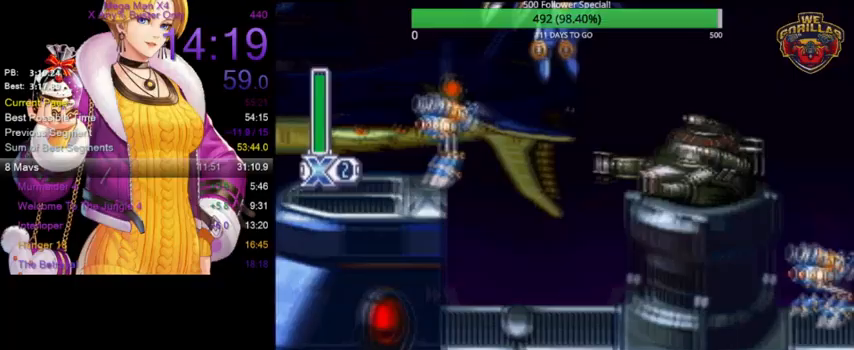
{"buttons": ["R1", "DPAD_RIGHT"], "events": [[33, "L1", "up"], [100, "DPAD_DOWN", "up"], [100, "R1", "down"]]}